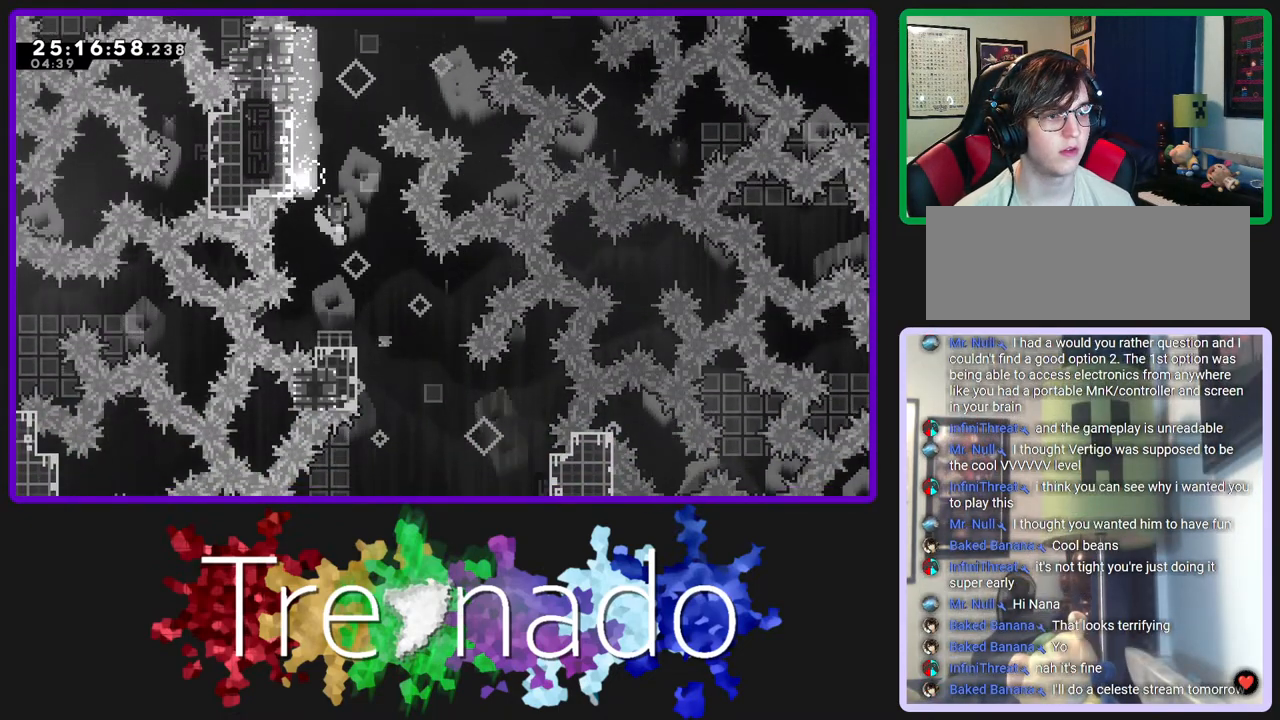
Gameplay with a controller (Xbox layout); each line is a JSON object with the inputs held at the frame after it (dt_ms = milliseconds from this image to that frame). "events" lists button and stick changes between this image and that frame as [ms after this image, input, new state], when the widget could be followed in between. Not read: L3 SELECT START.
{"dt_ms": 500, "buttons": ["A", "R2"], "left_stick": "center", "right_stick": "center", "events": [[183, "L2", "down"], [233, "A", "up"], [333, "L2", "up"], [400, "A", "down"]]}
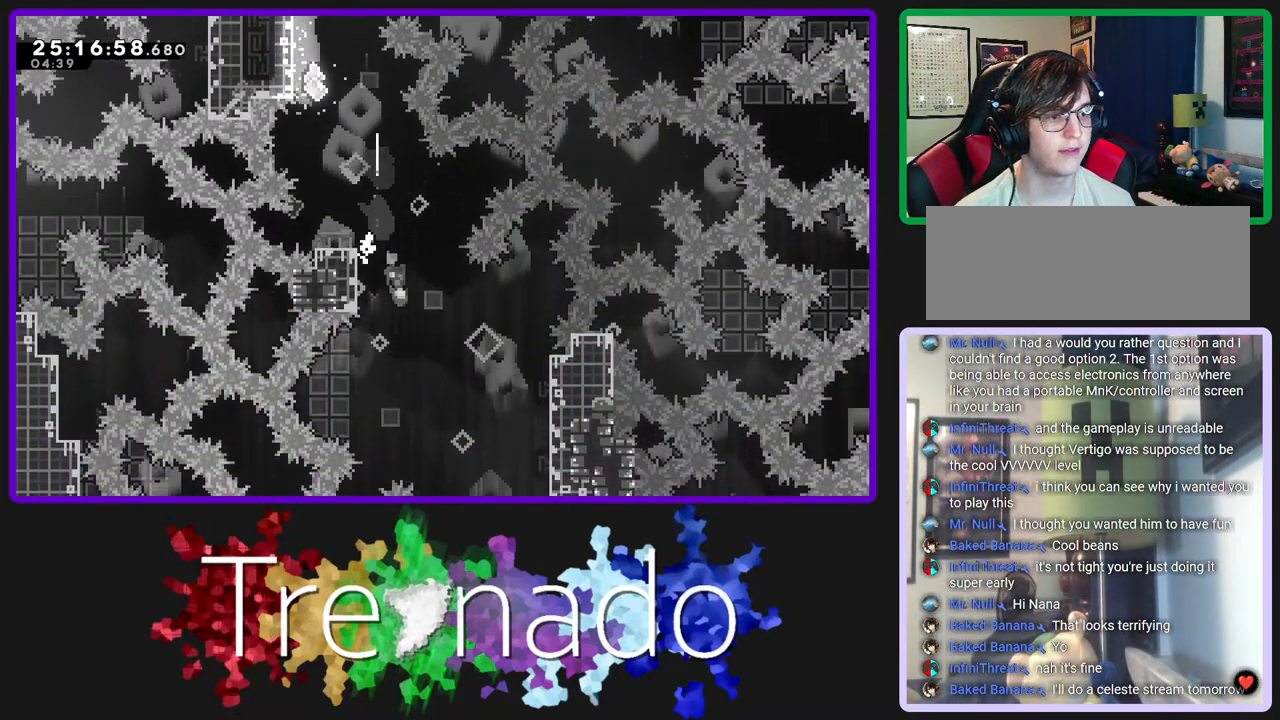
{"dt_ms": 500, "buttons": ["A", "R2"], "left_stick": "center", "right_stick": "center", "events": []}
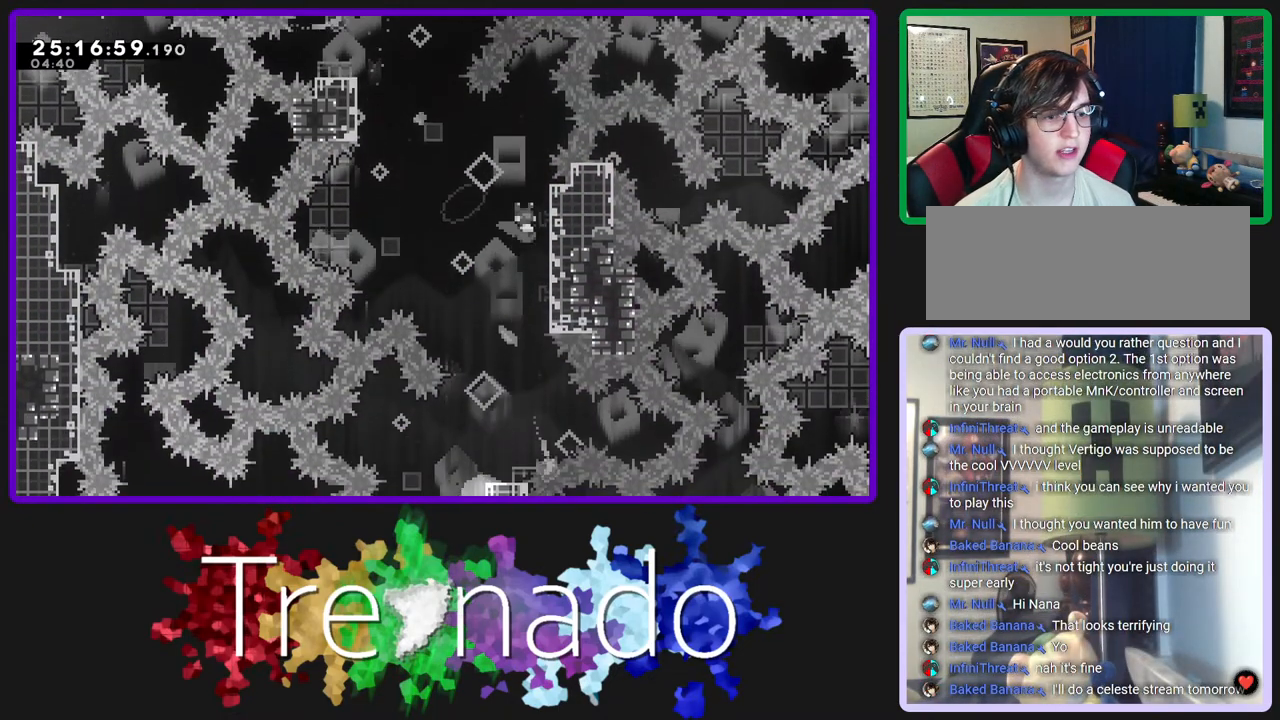
{"dt_ms": 500, "buttons": ["R2"], "left_stick": "center", "right_stick": "center", "events": [[183, "A", "up"]]}
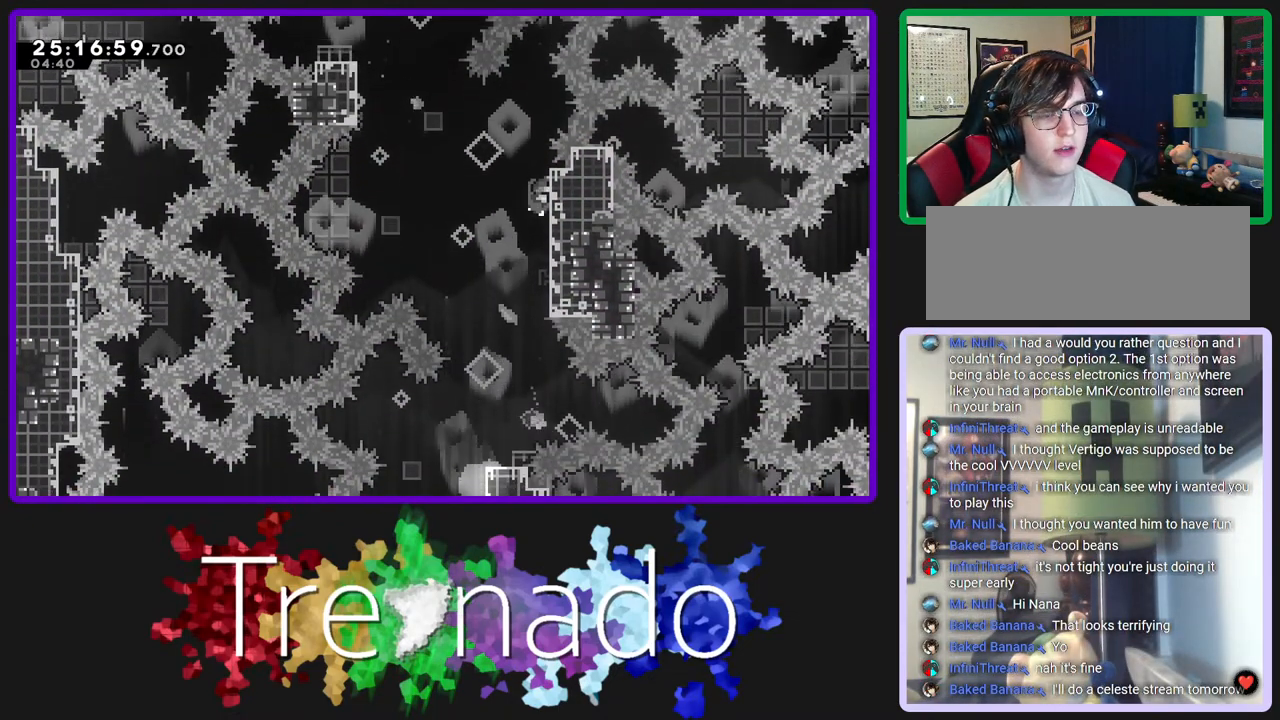
{"dt_ms": 1000, "buttons": ["A", "R2", "DPAD_DOWN"], "left_stick": "center", "right_stick": "center"}
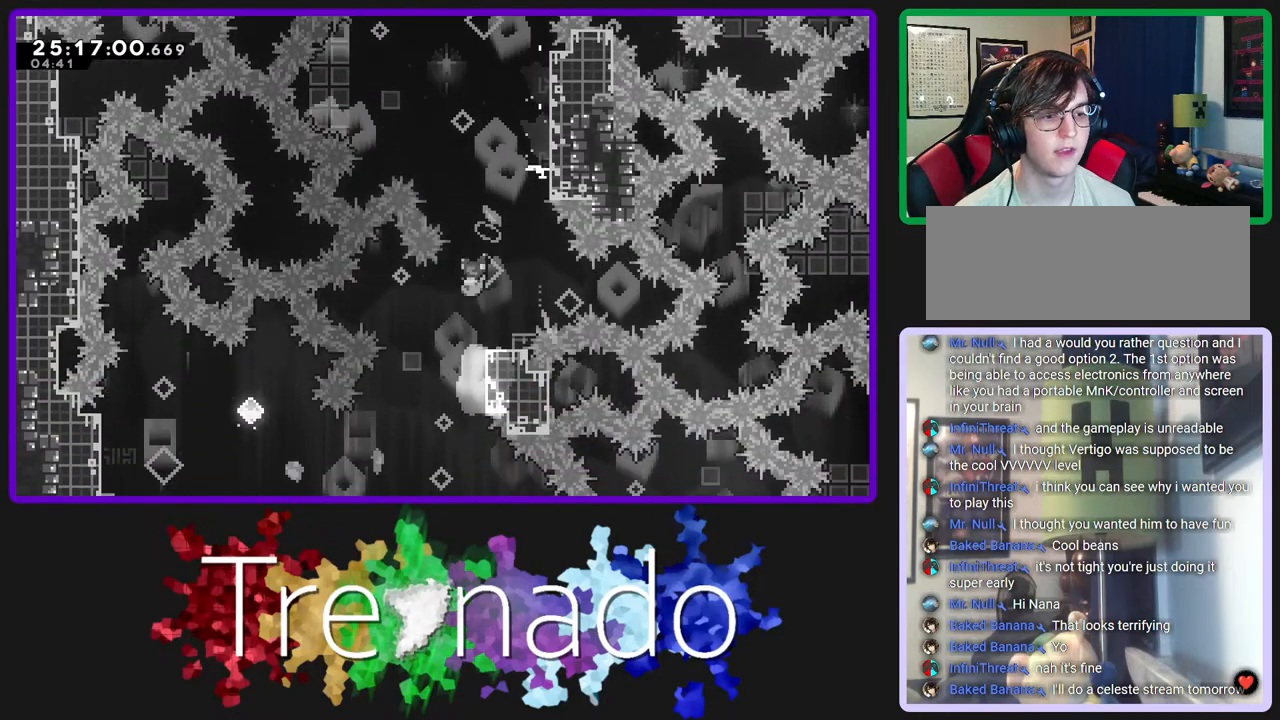
{"dt_ms": 500, "buttons": ["A", "R2"], "left_stick": "center", "right_stick": "center", "events": [[267, "DPAD_DOWN", "up"]]}
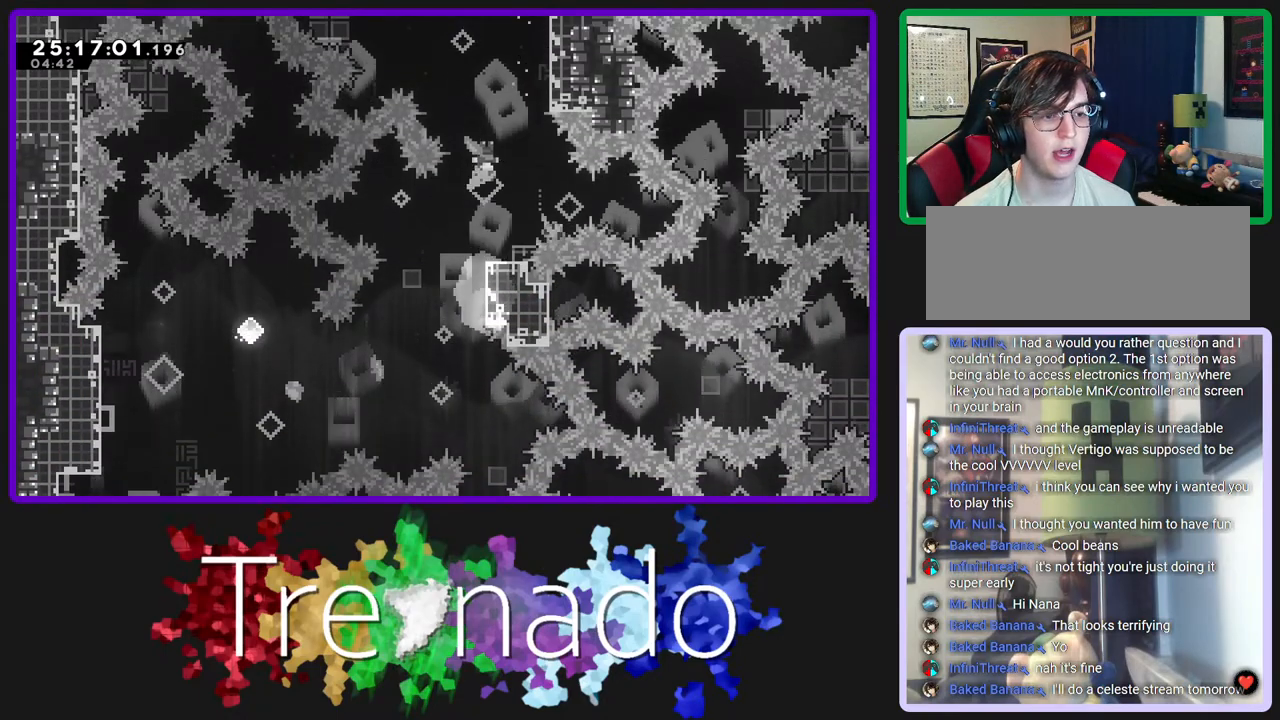
{"dt_ms": 500, "buttons": ["R2"], "left_stick": "center", "right_stick": "center", "events": [[150, "A", "up"]]}
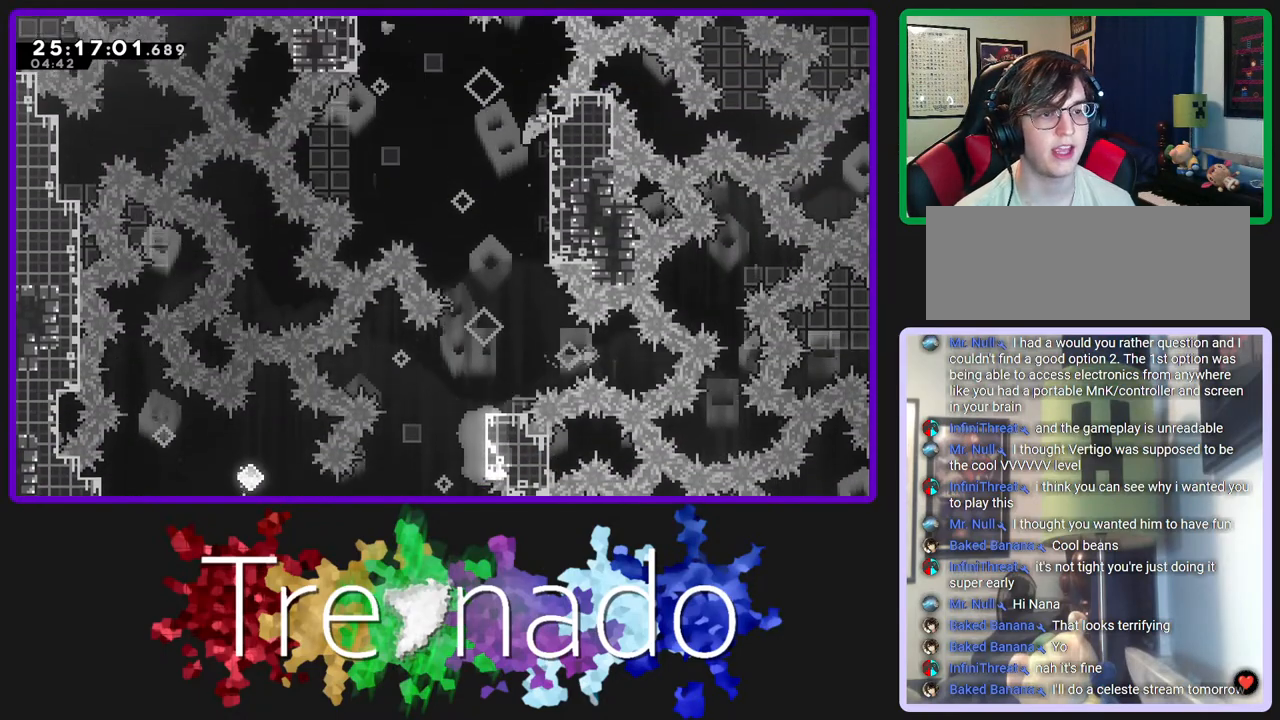
{"dt_ms": 500, "buttons": ["R2"], "left_stick": "center", "right_stick": "center", "events": []}
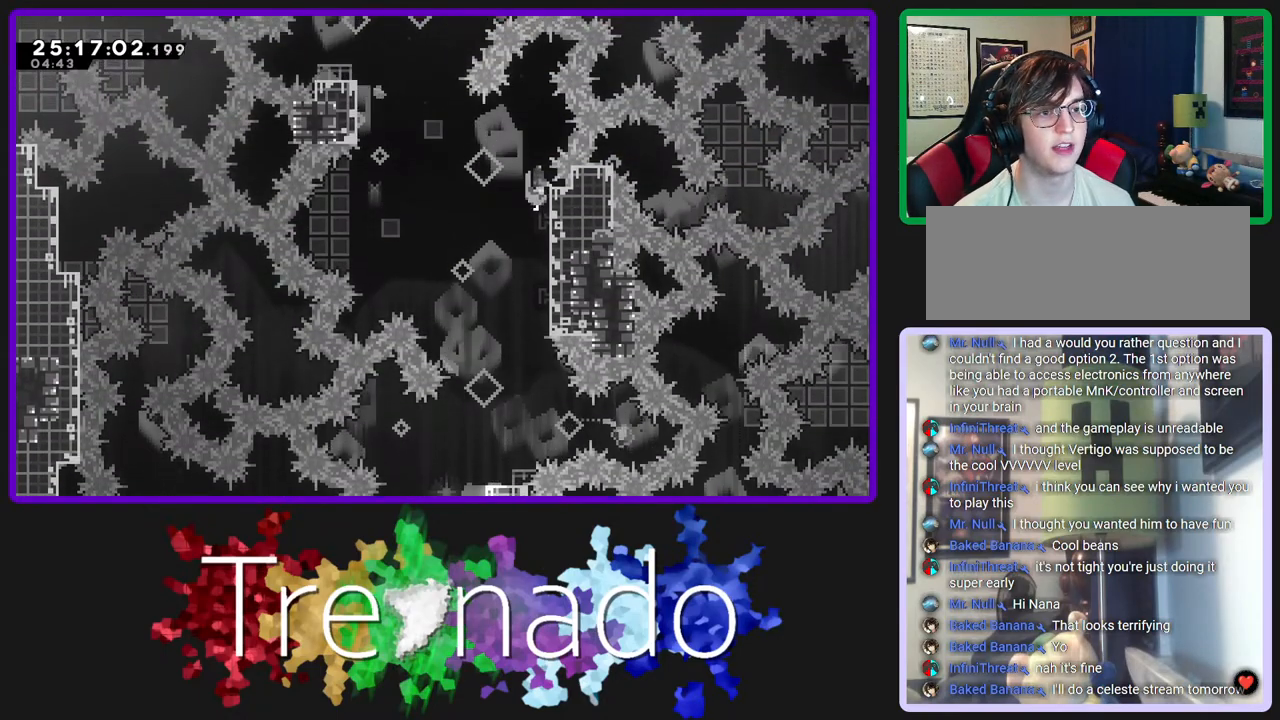
{"dt_ms": 500, "buttons": [], "left_stick": "center", "right_stick": "center", "events": [[100, "R2", "up"], [383, "A", "down"], [500, "A", "up"]]}
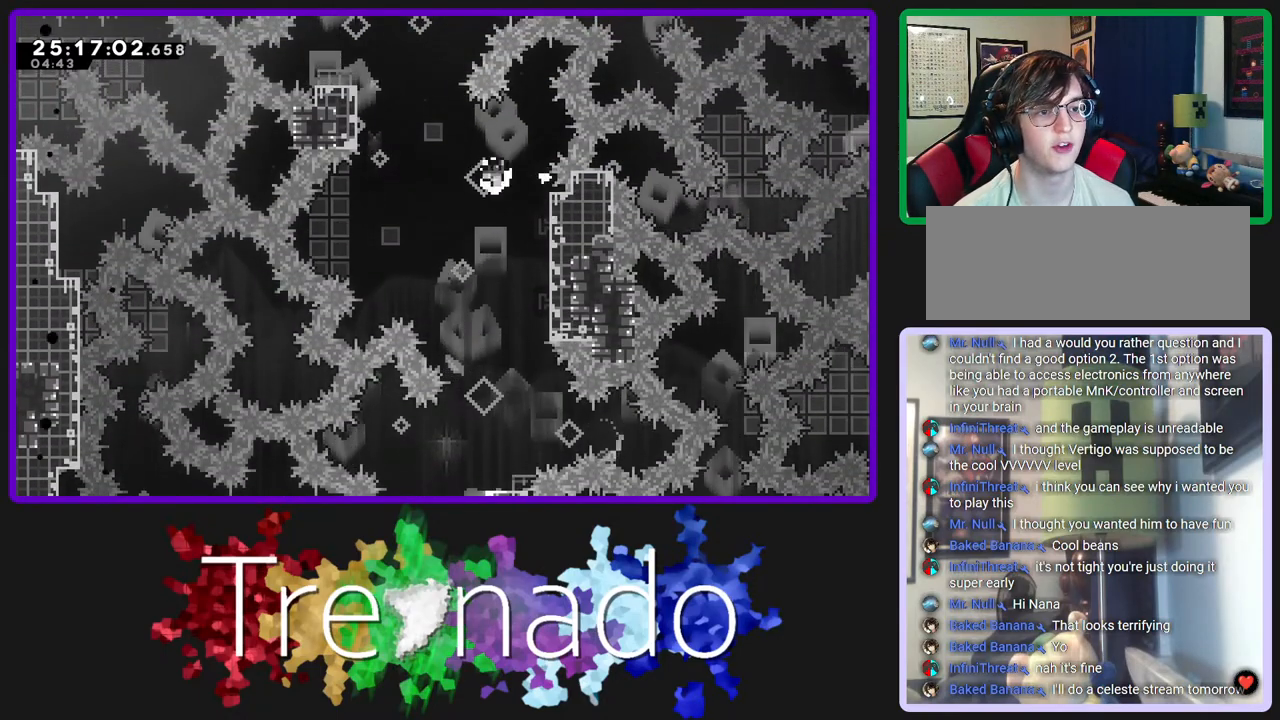
{"dt_ms": 500, "buttons": [], "left_stick": "center", "right_stick": "center", "events": [[67, "A", "down"], [150, "A", "up"]]}
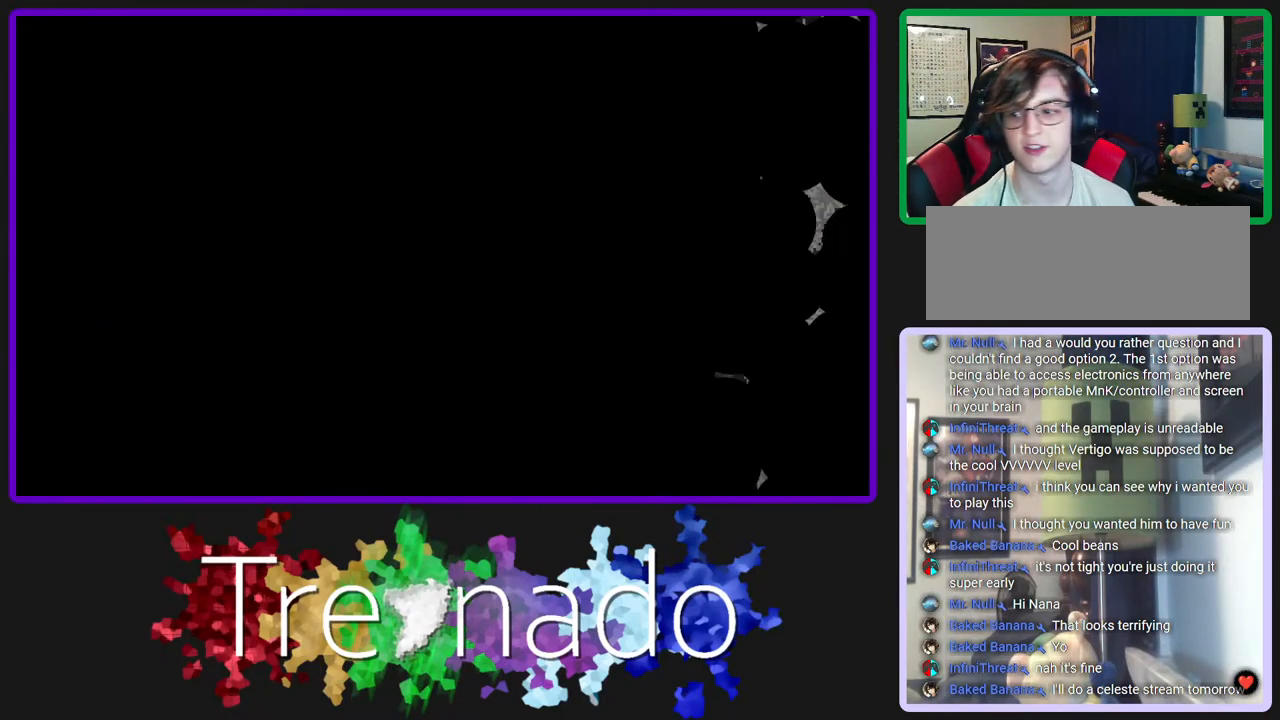
{"dt_ms": 500, "buttons": [], "left_stick": "center", "right_stick": "center", "events": []}
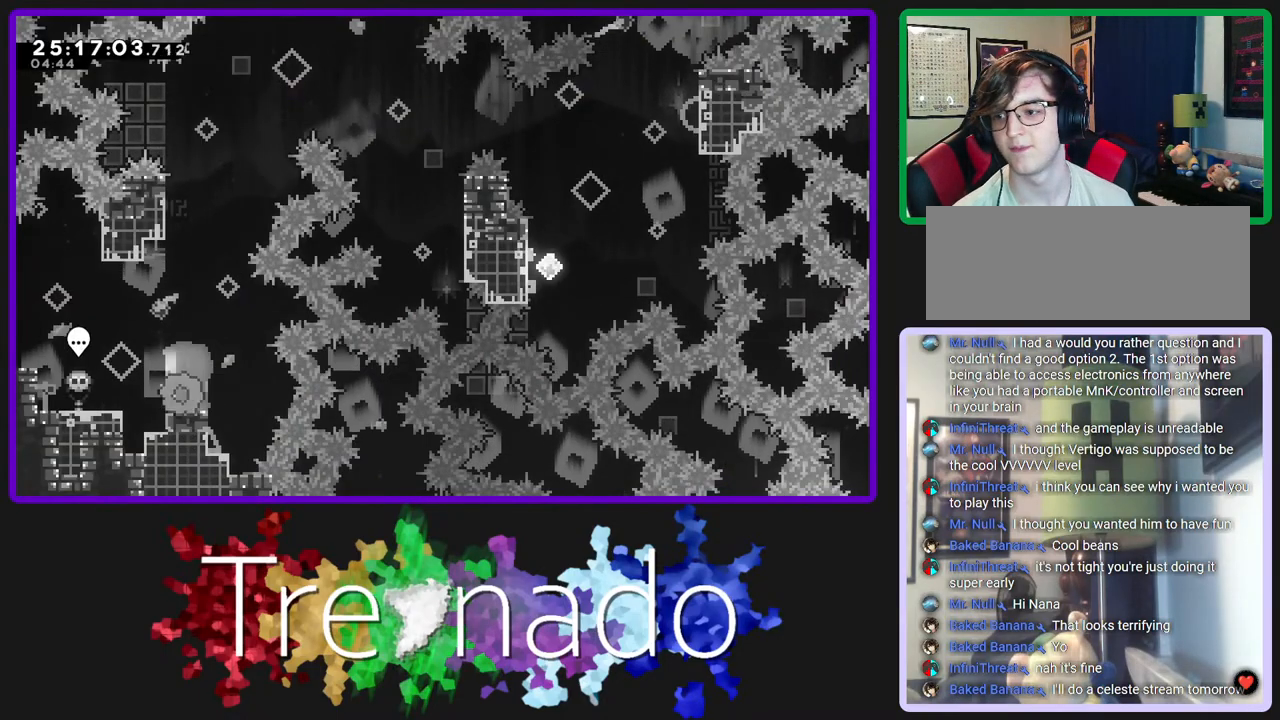
{"dt_ms": 500, "buttons": [], "left_stick": "center", "right_stick": "center", "events": []}
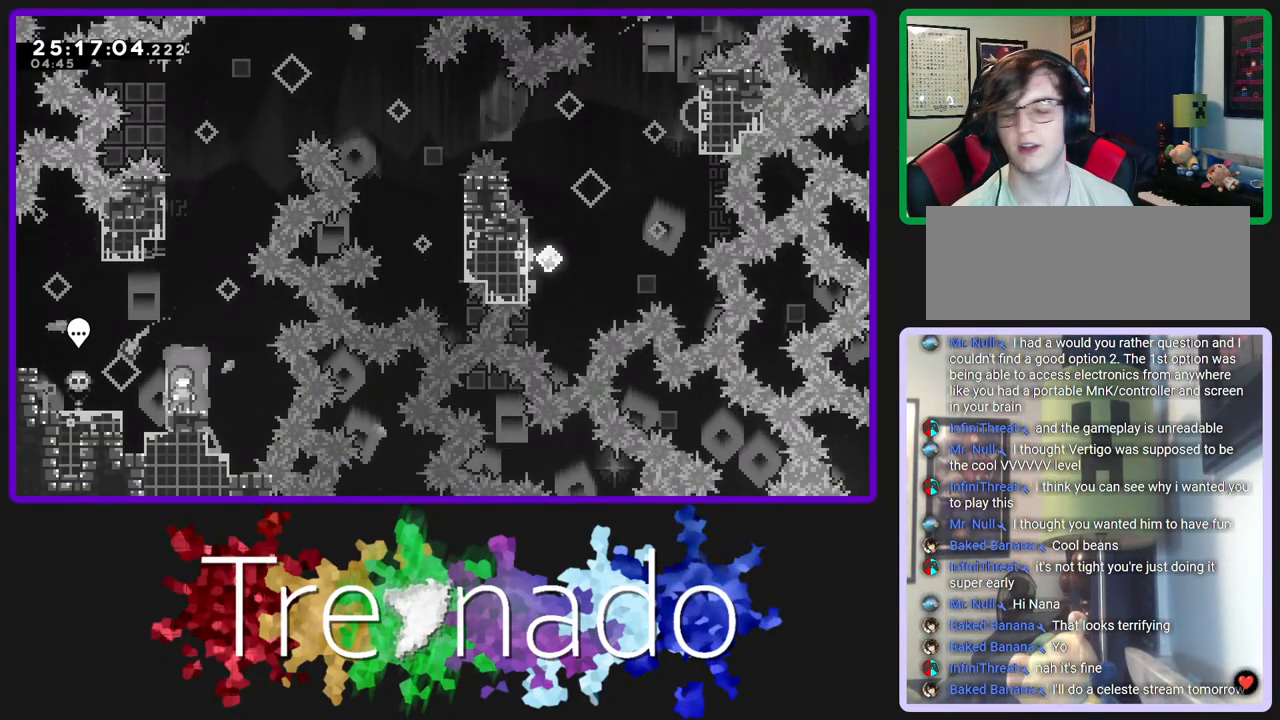
{"dt_ms": 500, "buttons": ["R2"], "left_stick": "center", "right_stick": "center", "events": [[267, "R2", "down"]]}
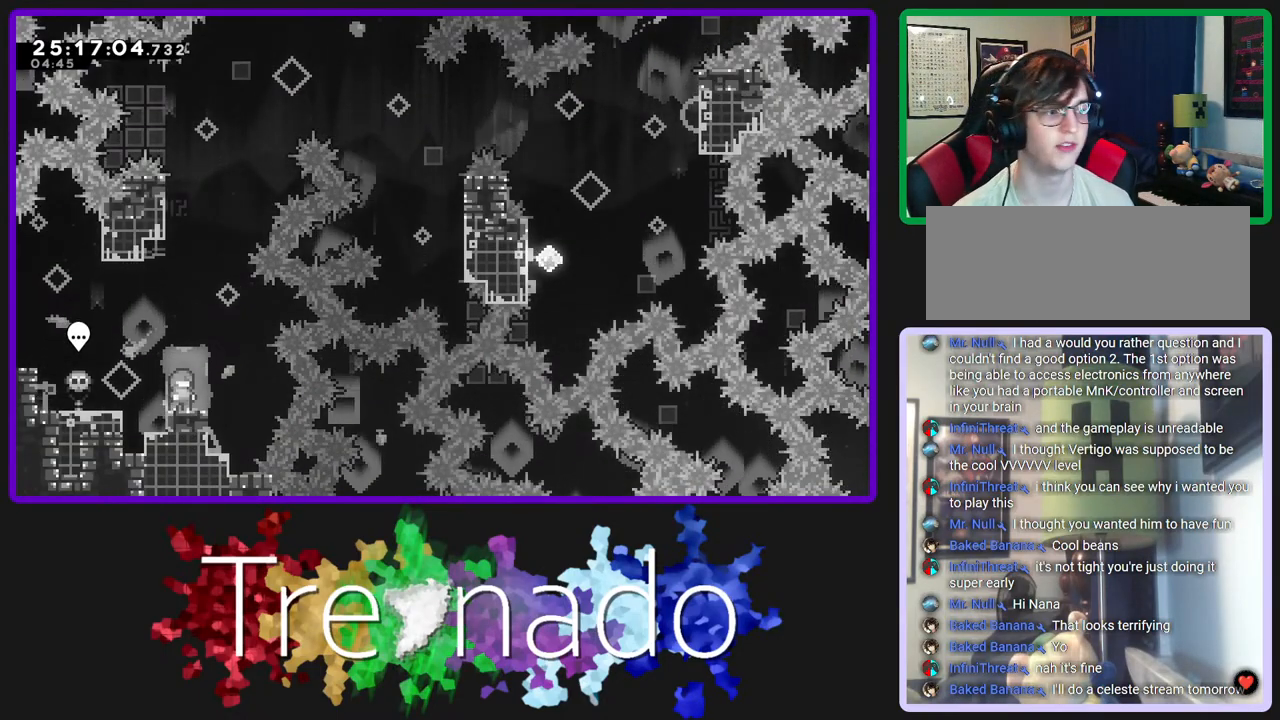
{"dt_ms": 500, "buttons": ["L2", "R2", "DPAD_UP"], "left_stick": "center", "right_stick": "center", "events": [[117, "A", "down"], [267, "DPAD_UP", "down"], [367, "L2", "down"], [433, "A", "up"]]}
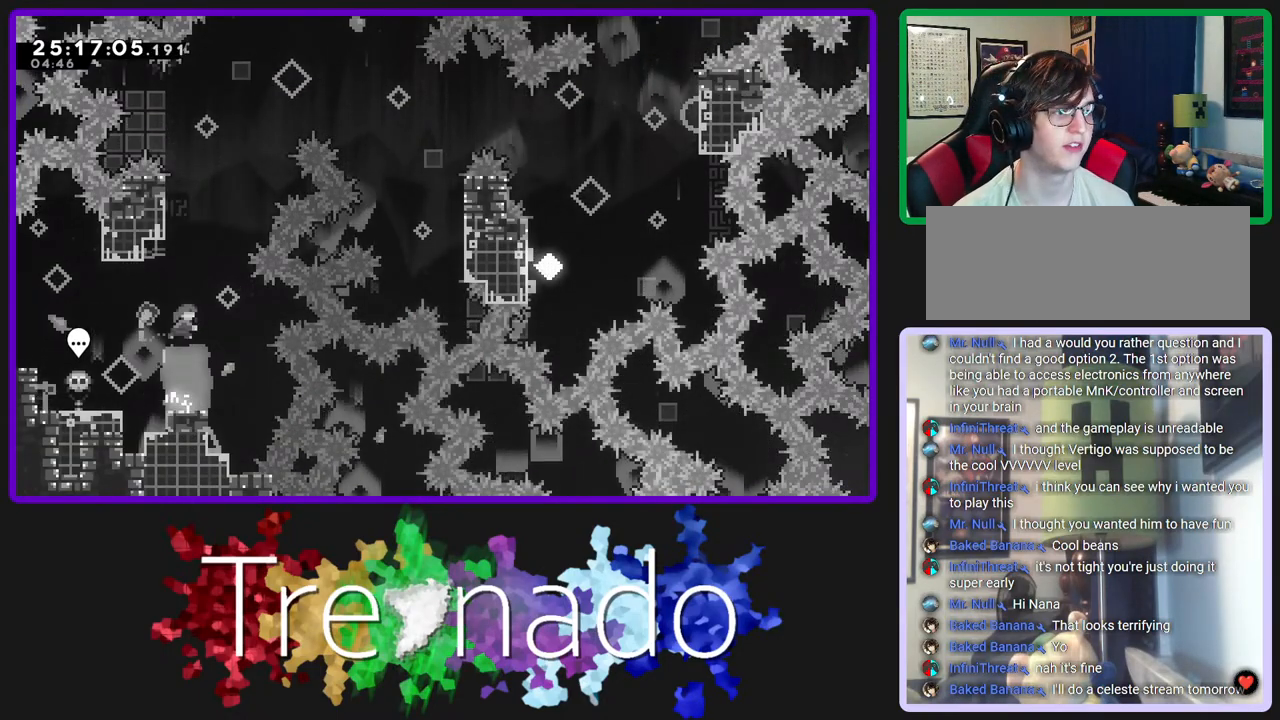
{"dt_ms": 500, "buttons": ["A", "R2"], "left_stick": "center", "right_stick": "center", "events": [[67, "L2", "up"], [83, "A", "down"], [233, "DPAD_UP", "up"]]}
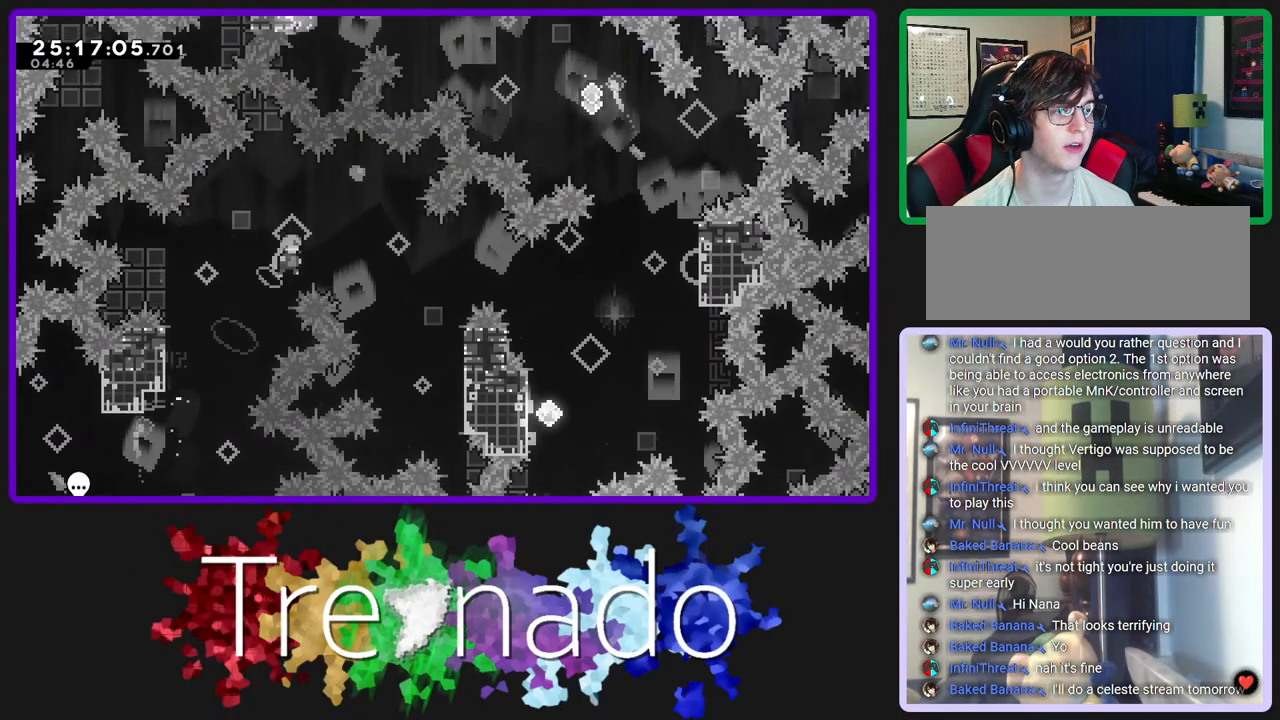
{"dt_ms": 500, "buttons": ["A", "R2"], "left_stick": "center", "right_stick": "center", "events": []}
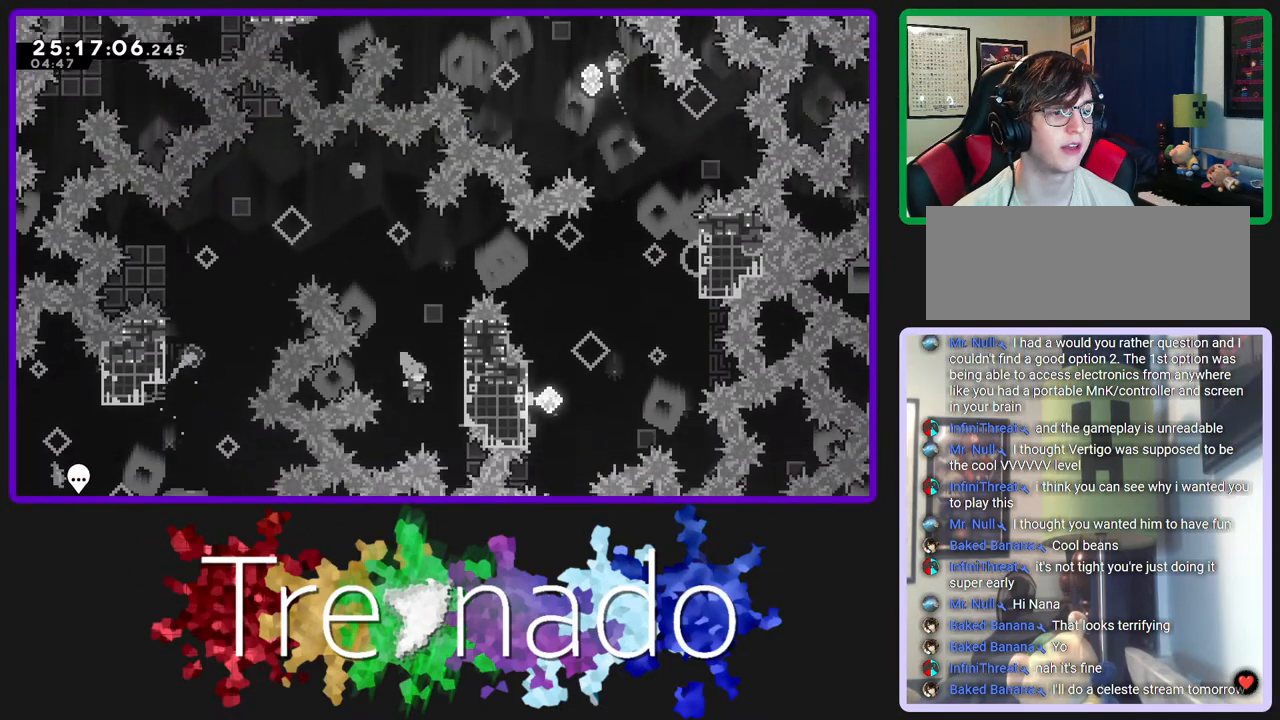
{"dt_ms": 500, "buttons": ["A", "R2"], "left_stick": "center", "right_stick": "center", "events": [[83, "A", "up"], [233, "A", "down"]]}
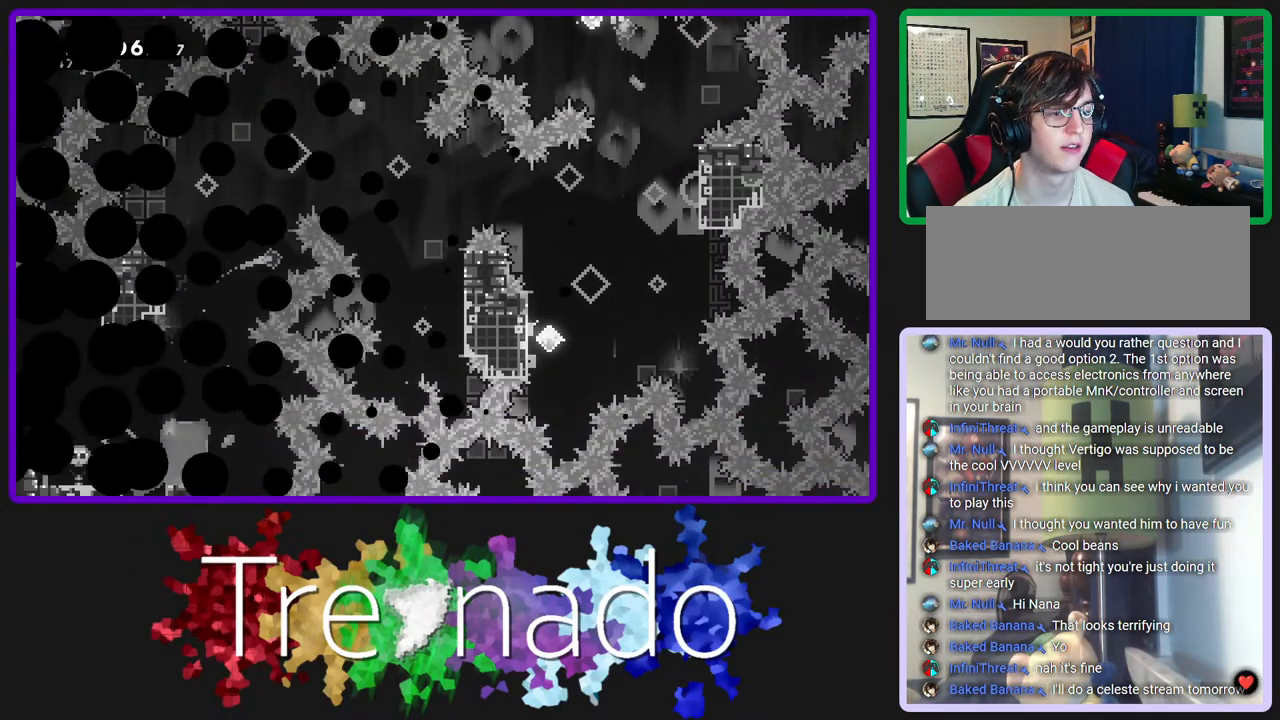
{"dt_ms": 500, "buttons": ["R2"], "left_stick": "center", "right_stick": "center", "events": [[33, "A", "up"]]}
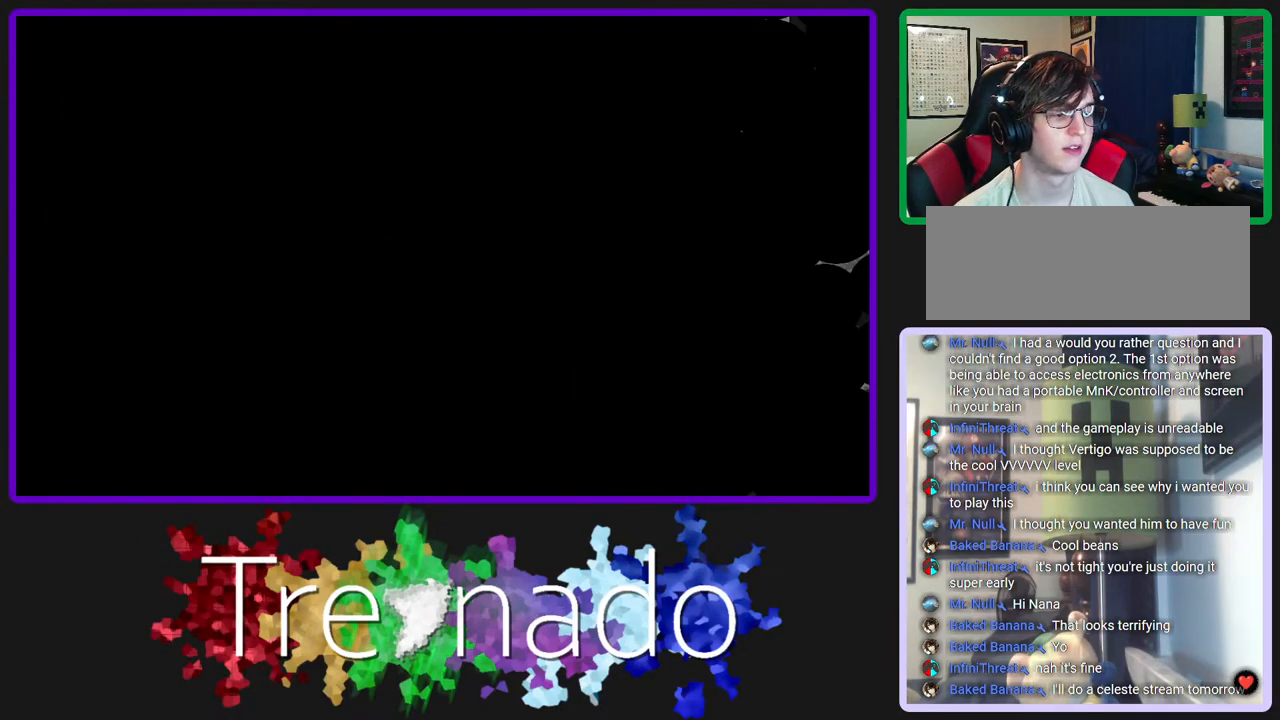
{"dt_ms": 500, "buttons": ["R2"], "left_stick": "center", "right_stick": "center", "events": []}
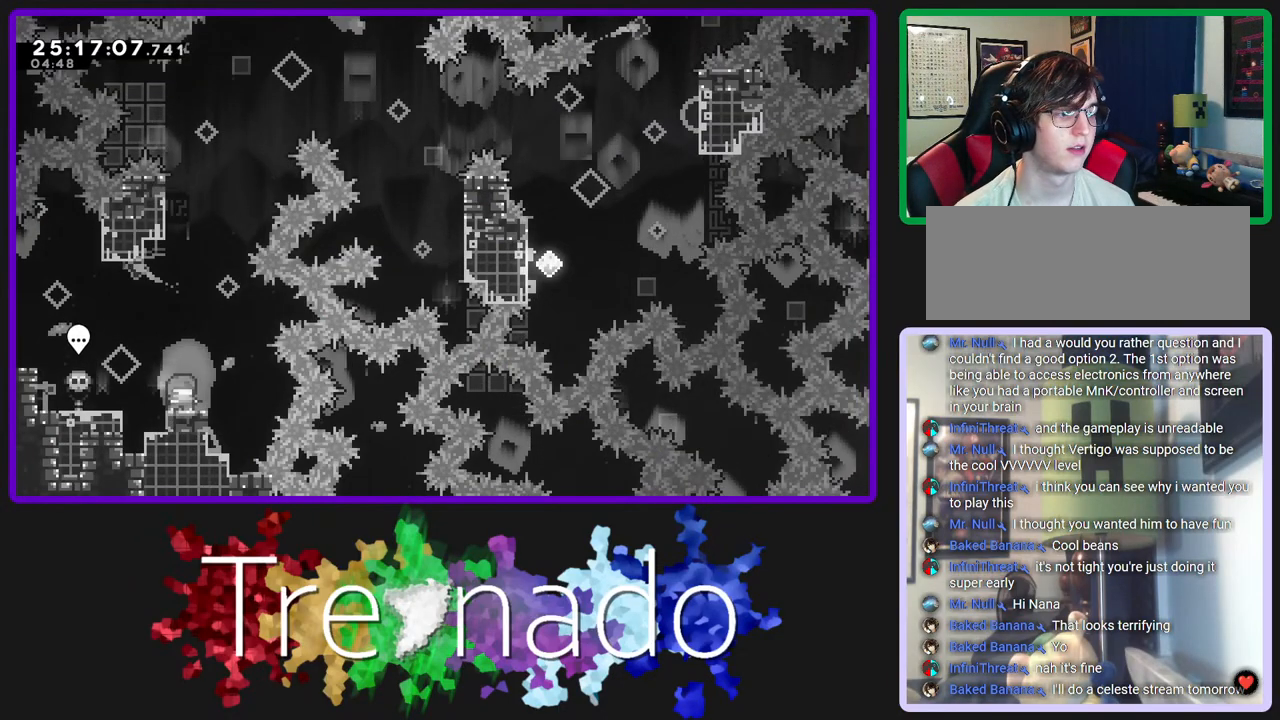
{"dt_ms": 500, "buttons": ["L2", "R2", "DPAD_UP"], "left_stick": "center", "right_stick": "center", "events": [[67, "A", "down"], [167, "DPAD_UP", "down"], [383, "A", "up"], [400, "L2", "down"]]}
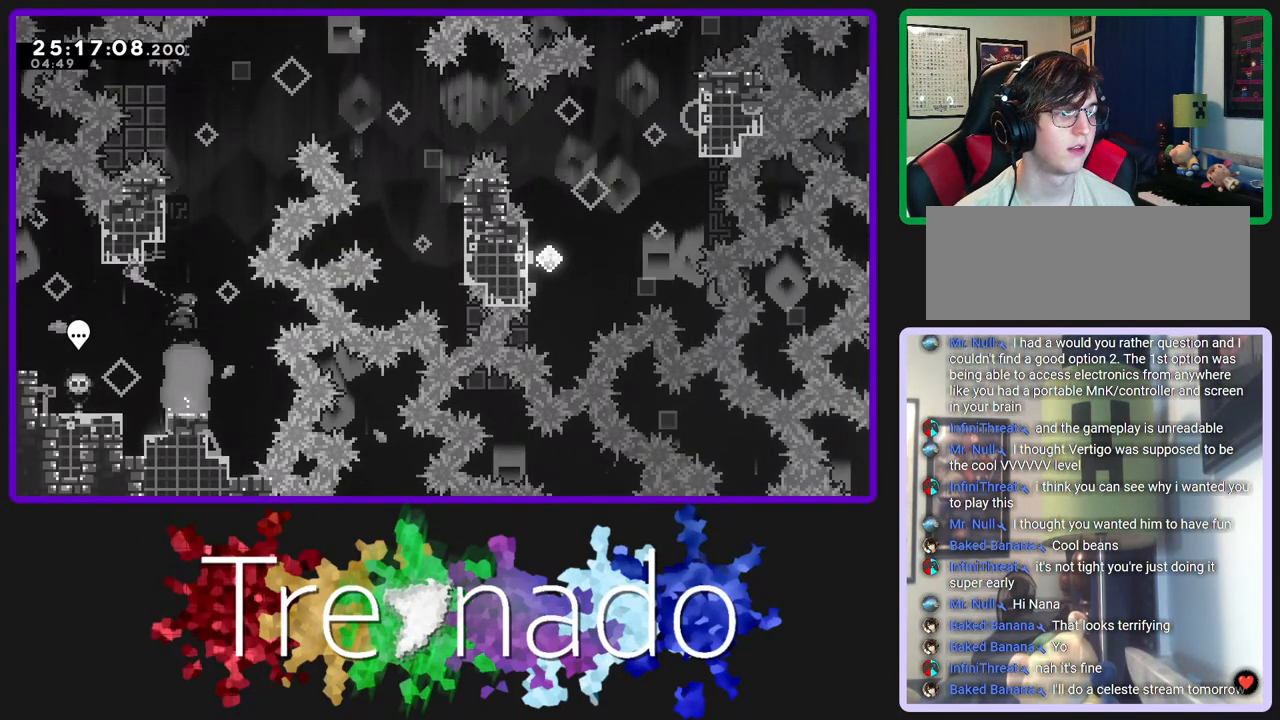
{"dt_ms": 500, "buttons": ["A", "R2"], "left_stick": "center", "right_stick": "center", "events": [[67, "L2", "up"], [117, "A", "down"], [250, "DPAD_UP", "up"]]}
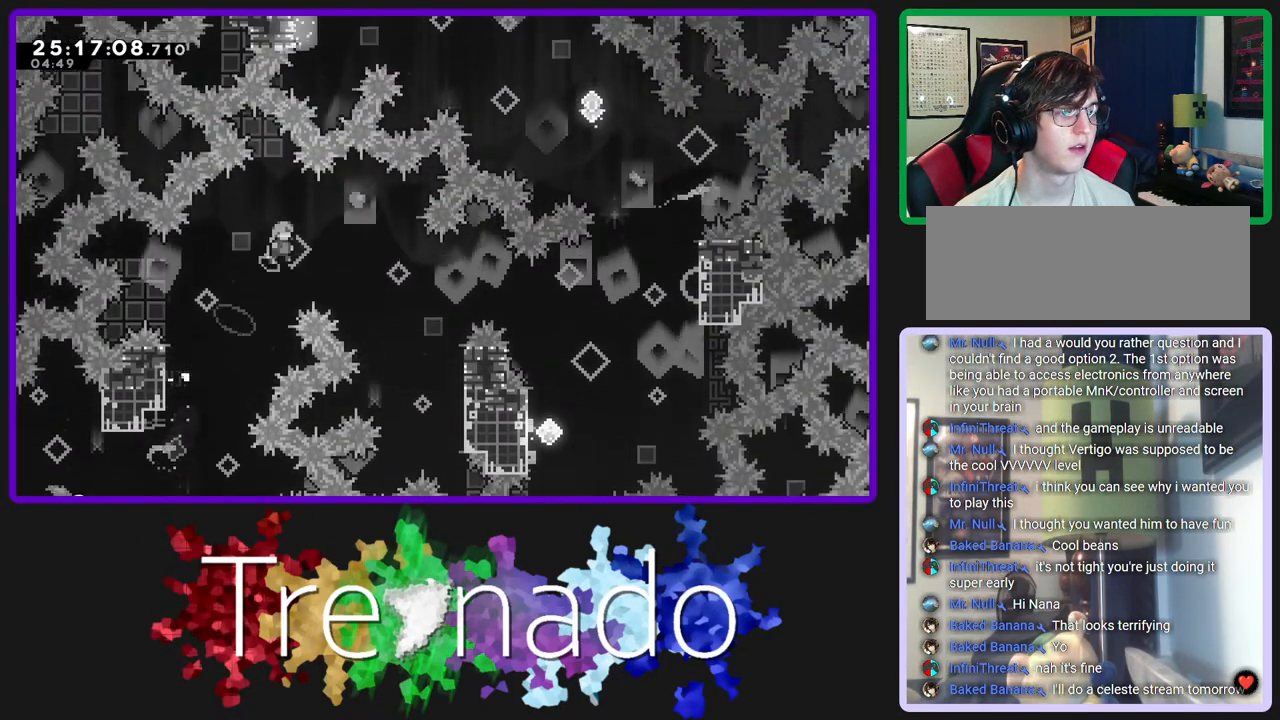
{"dt_ms": 500, "buttons": ["A", "R2"], "left_stick": "center", "right_stick": "center", "events": []}
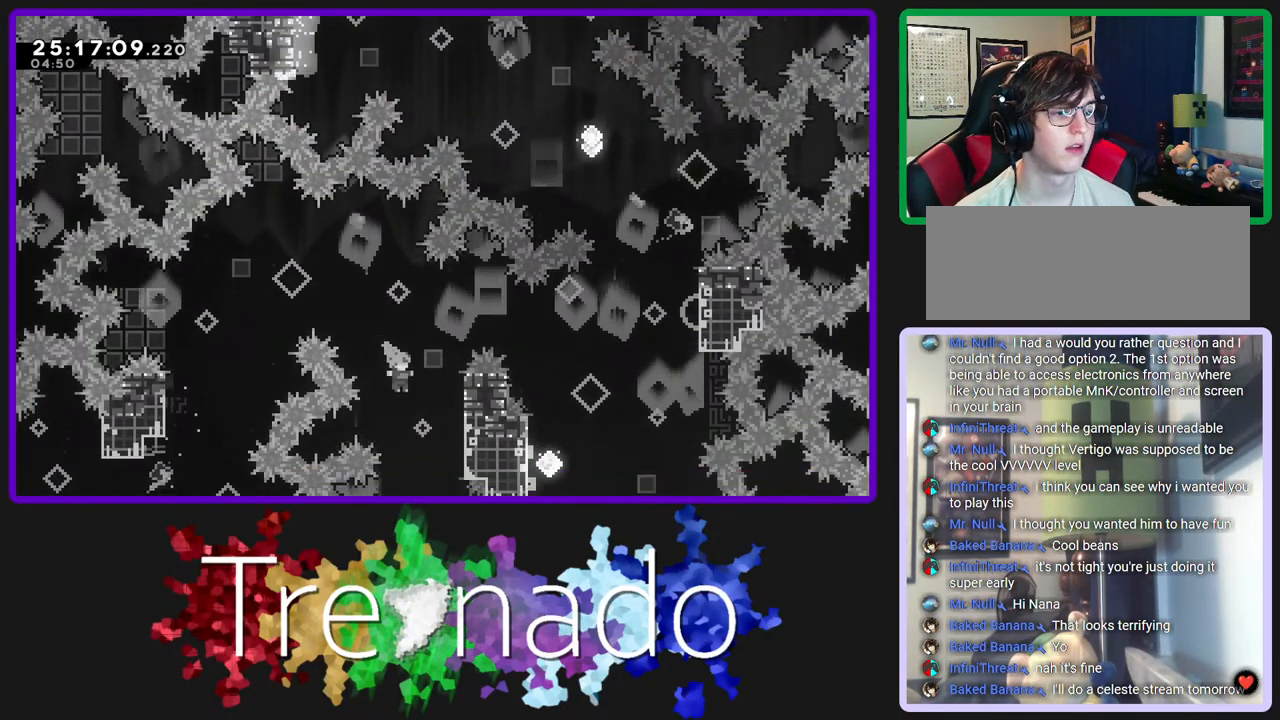
{"dt_ms": 500, "buttons": ["R2", "DPAD_UP"], "left_stick": "center", "right_stick": "center", "events": [[217, "DPAD_UP", "down"], [300, "A", "up"]]}
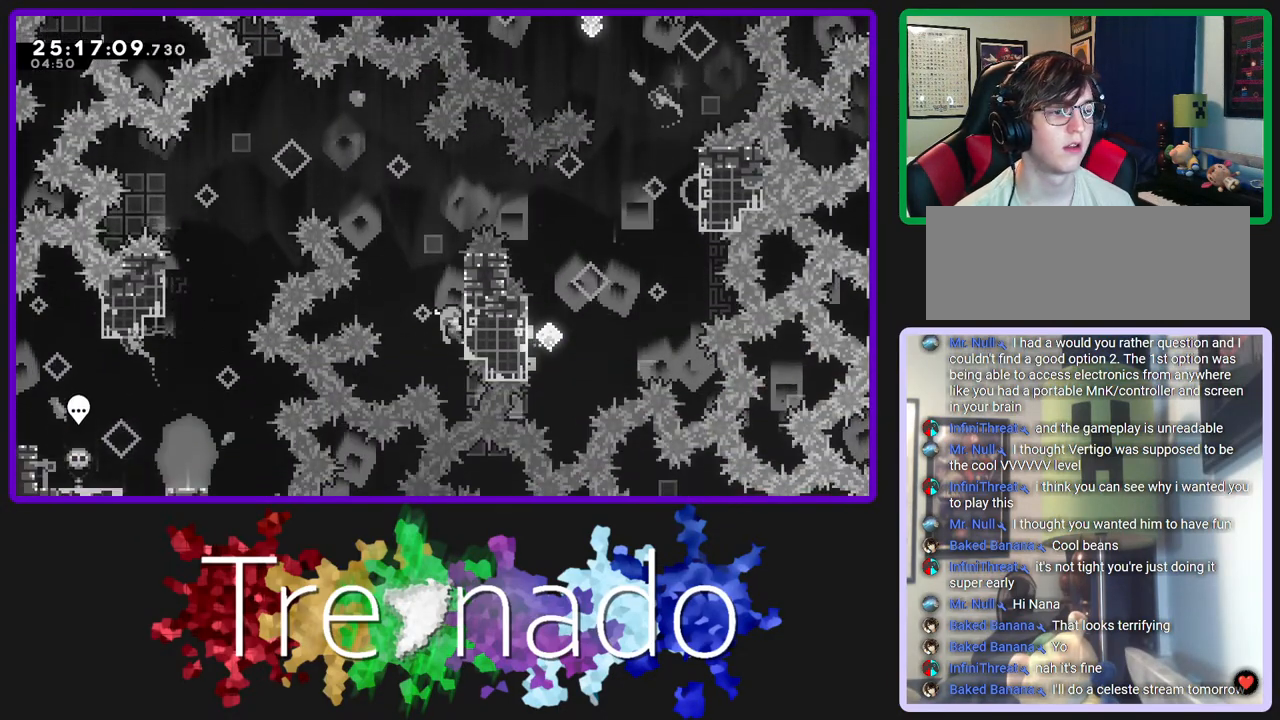
{"dt_ms": 500, "buttons": ["R2", "DPAD_UP"], "left_stick": "center", "right_stick": "center", "events": []}
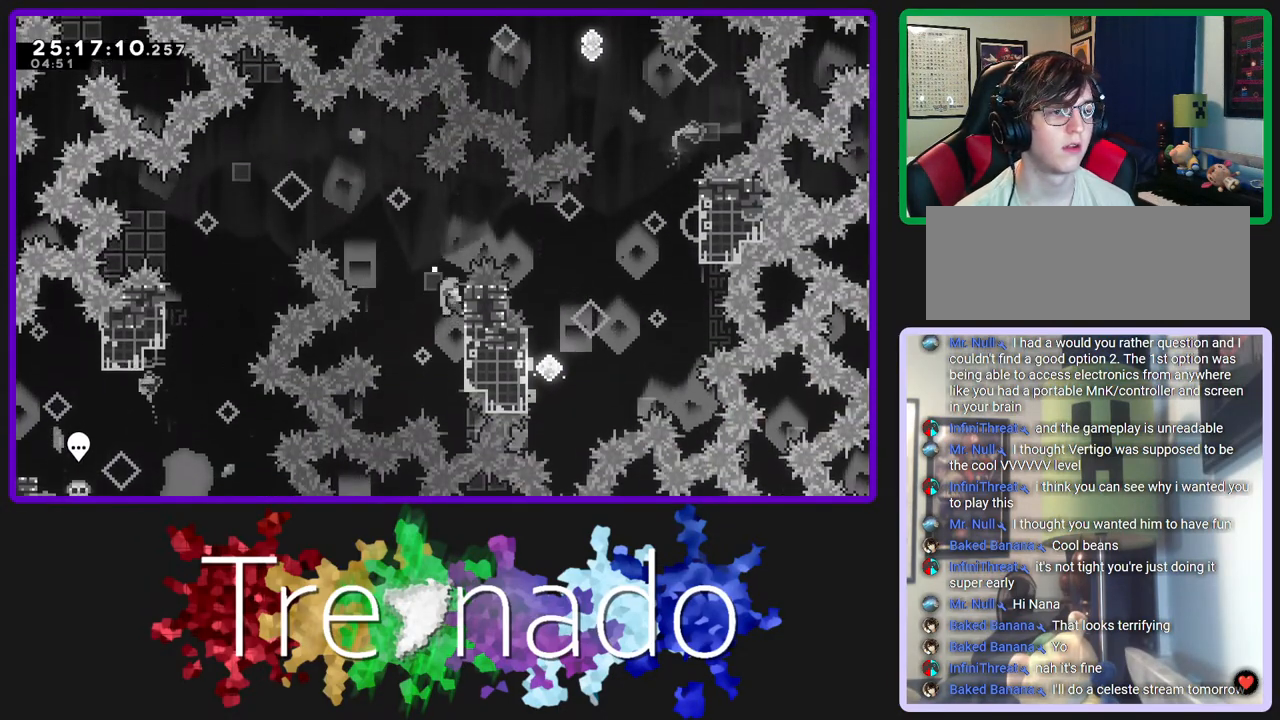
{"dt_ms": 500, "buttons": ["A", "R2"], "left_stick": "center", "right_stick": "center", "events": [[100, "A", "down"], [133, "DPAD_UP", "up"]]}
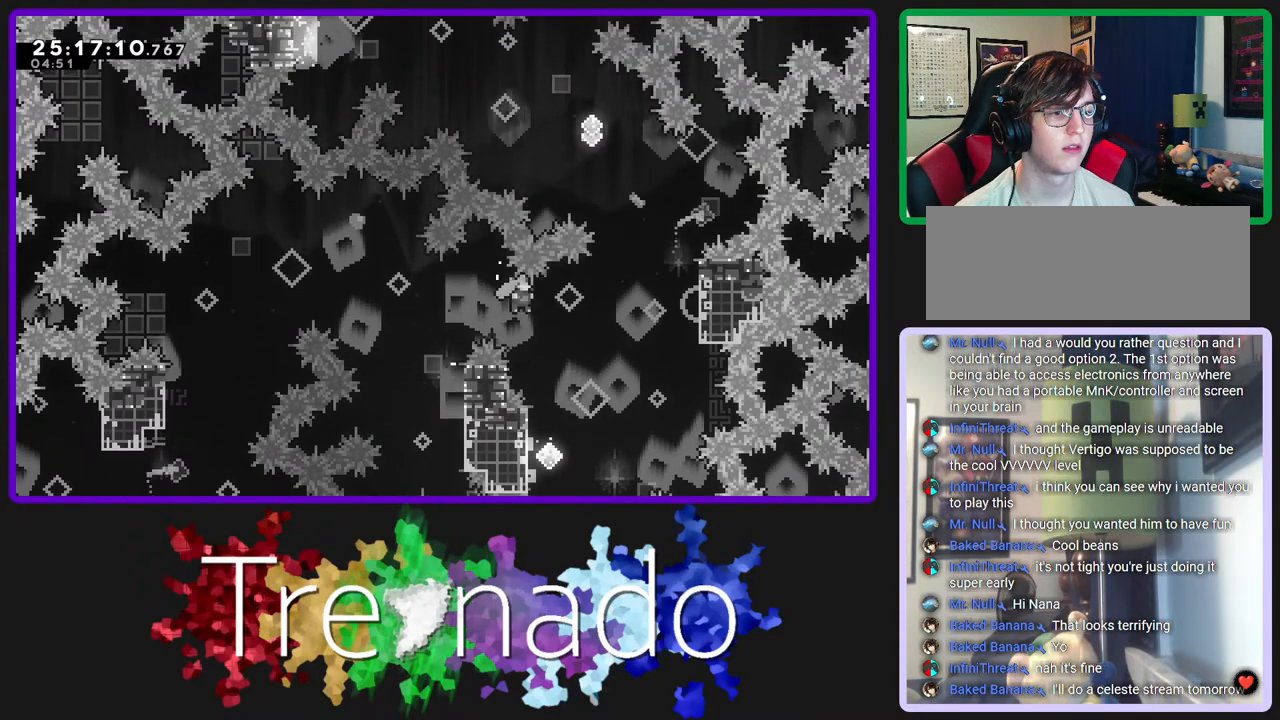
{"dt_ms": 500, "buttons": ["A", "R2"], "left_stick": "center", "right_stick": "center", "events": []}
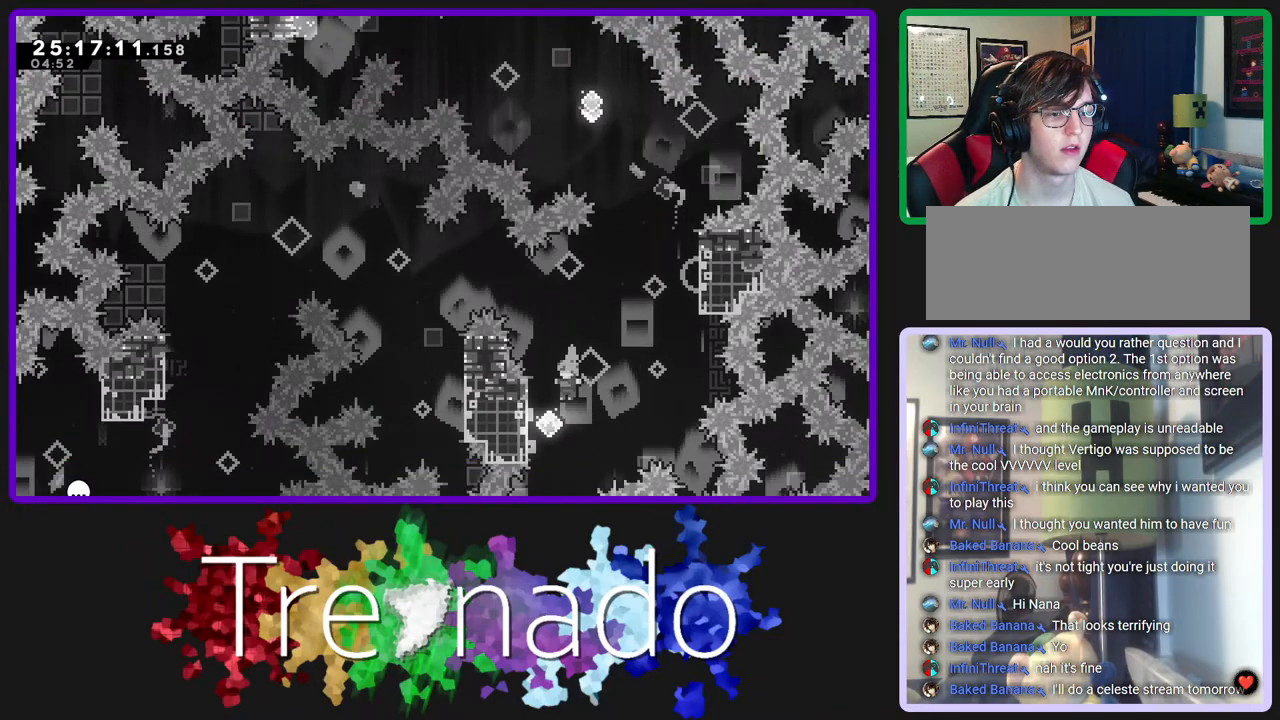
{"dt_ms": 500, "buttons": ["R2", "DPAD_UP"], "left_stick": "center", "right_stick": "center", "events": [[117, "DPAD_UP", "down"], [467, "A", "up"]]}
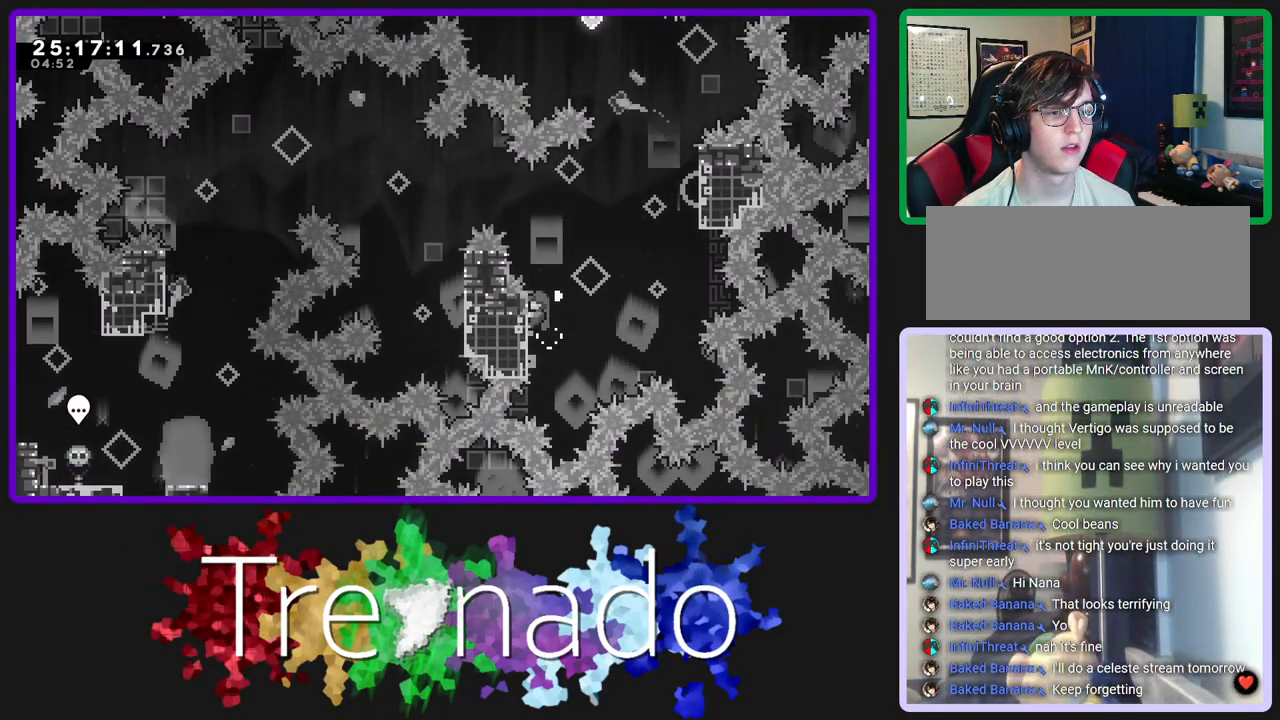
{"dt_ms": 500, "buttons": ["R2"], "left_stick": "center", "right_stick": "center", "events": [[50, "DPAD_UP", "up"]]}
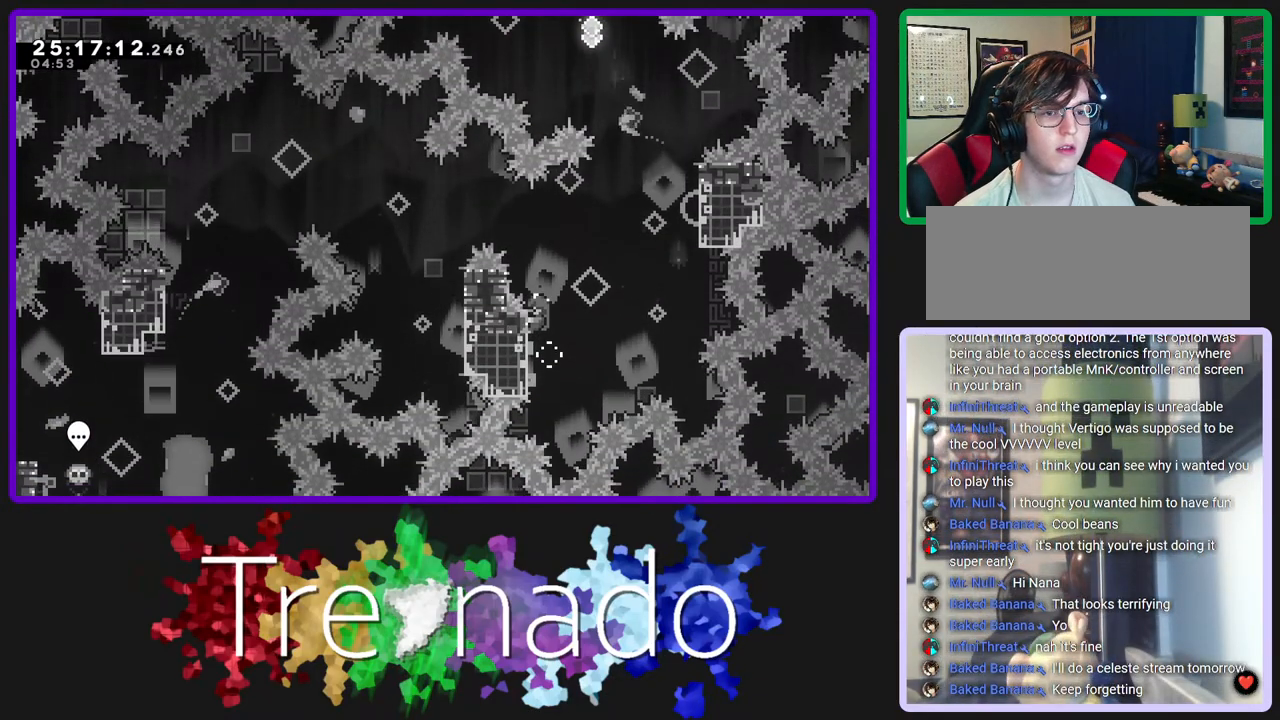
{"dt_ms": 500, "buttons": ["A", "R2"], "left_stick": "center", "right_stick": "center", "events": [[67, "A", "down"]]}
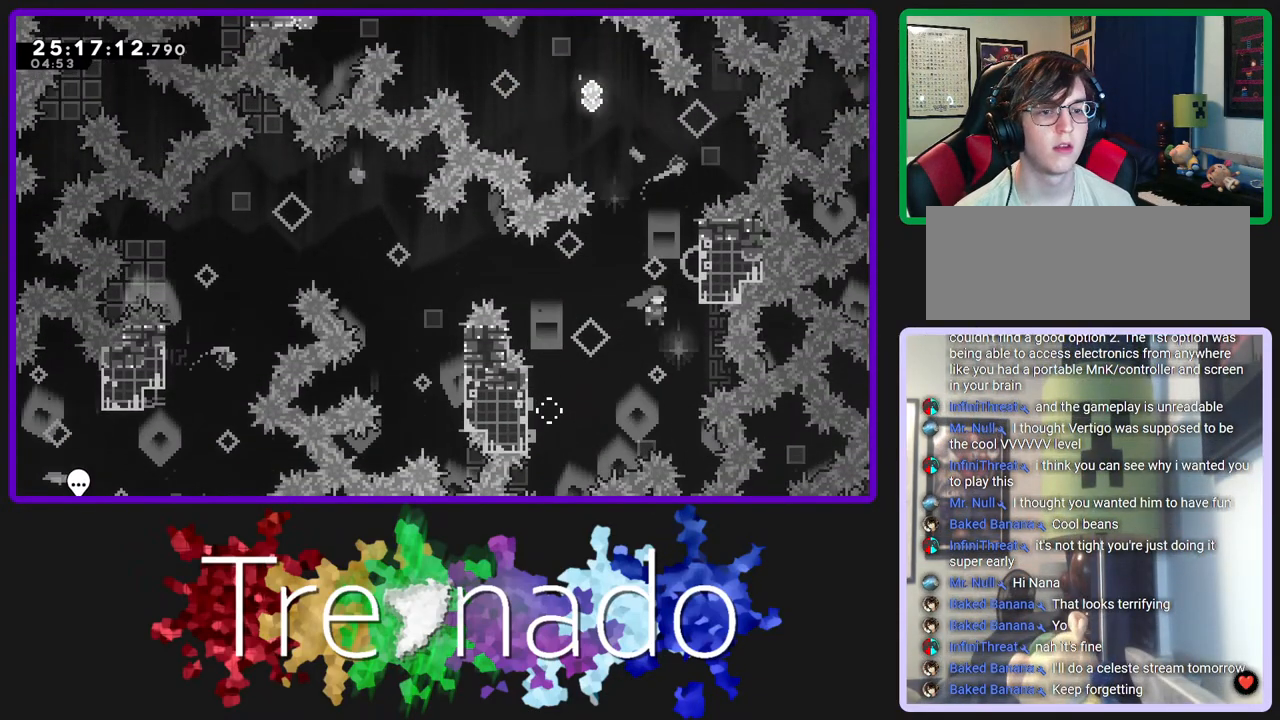
{"dt_ms": 500, "buttons": ["A", "R2", "DPAD_UP"], "left_stick": "center", "right_stick": "center", "events": [[150, "A", "up"], [150, "DPAD_UP", "down"], [150, "L2", "down"], [317, "L2", "up"], [383, "A", "down"]]}
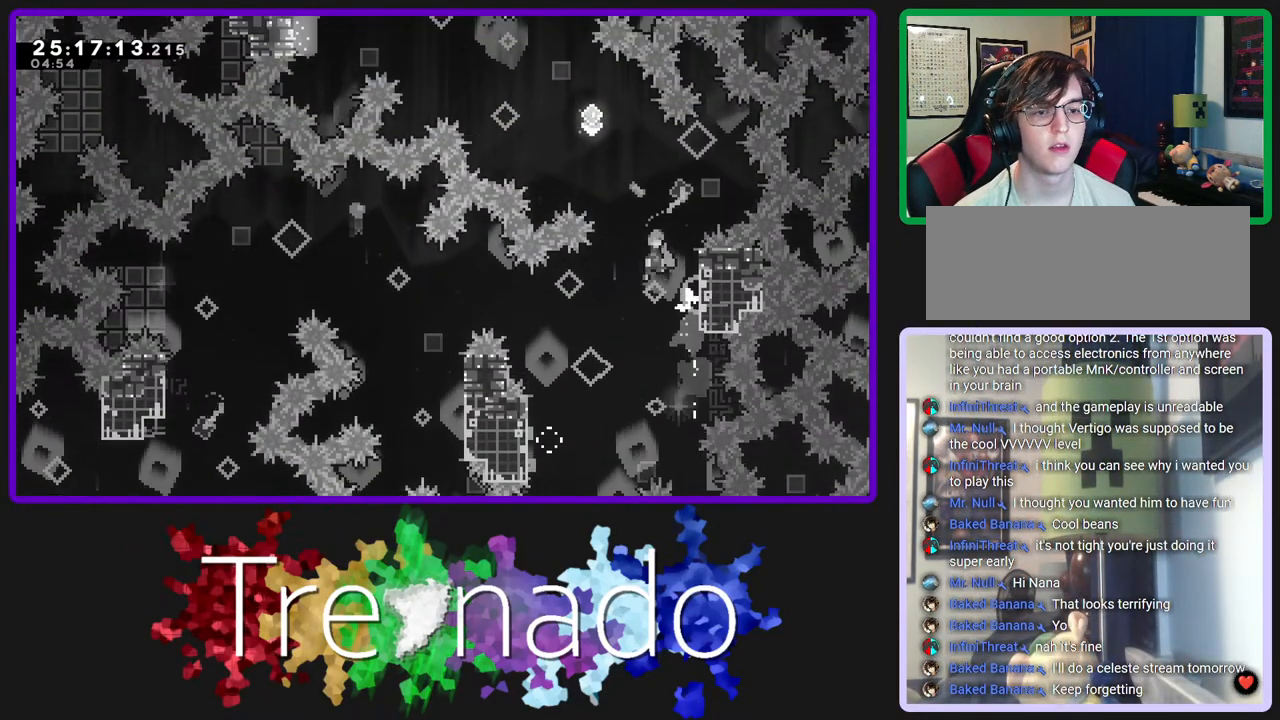
{"dt_ms": 500, "buttons": ["A", "L2", "R2", "DPAD_UP"], "left_stick": "center", "right_stick": "center", "events": [[467, "L2", "down"]]}